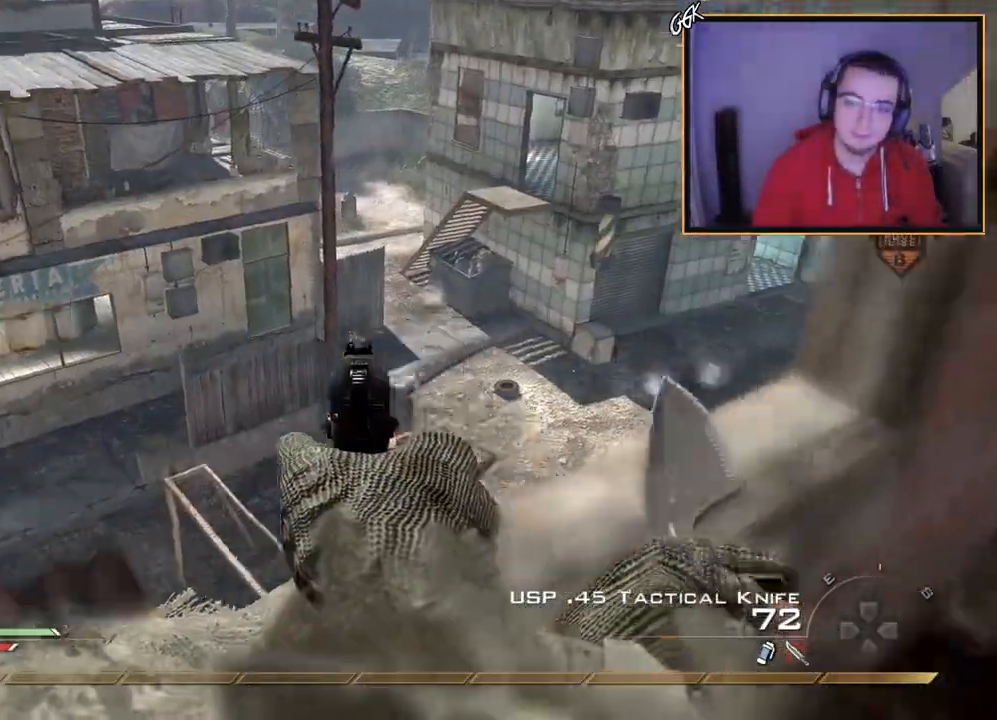
Gameplay with a controller (PlayStation layout); each line is a JSON object with the inputs held at the frame after it. "events" lists button and stick changes between this image and that frame as [ms after this image, input, new state], when the widget could be followed in between.
{"buttons": [], "left_stick": "up-left", "right_stick": "right", "events": [[50, "R2", "down"], [67, "right_stick", "center"], [84, "left_stick", "right"], [184, "R2", "up"], [267, "R2", "down"], [267, "left_stick", "up-left"], [301, "right_stick", "right"], [317, "L2", "up"], [384, "R2", "up"]]}
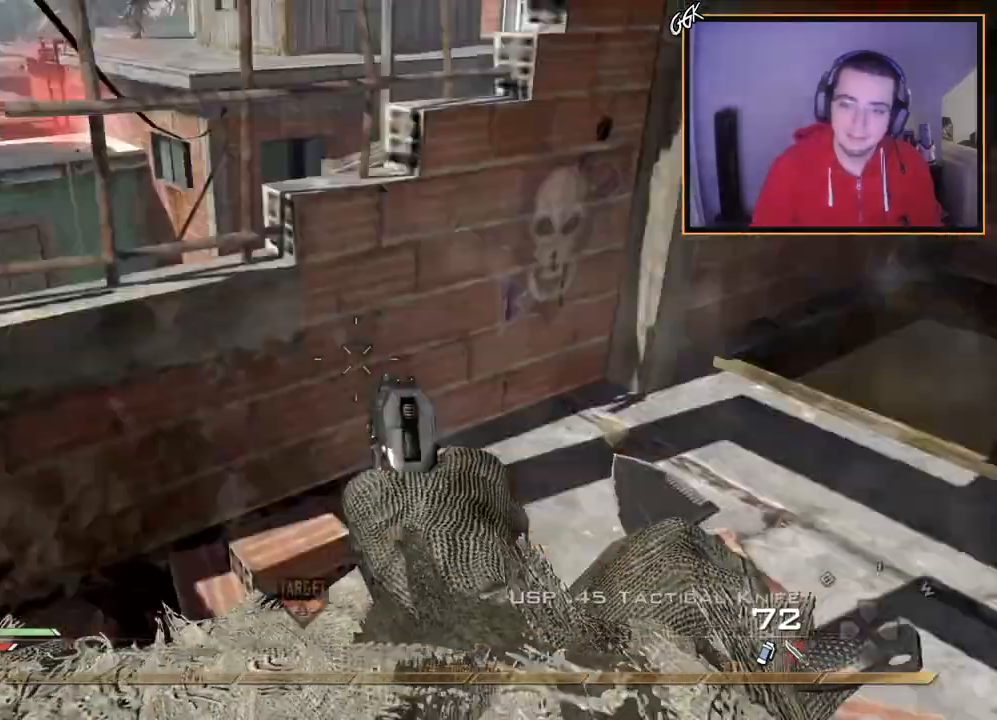
{"buttons": ["SQUARE"], "left_stick": "up", "right_stick": "center", "events": [[17, "left_stick", "down-left"], [100, "right_stick", "center"], [284, "left_stick", "center"], [451, "left_stick", "up"], [467, "SQUARE", "down"]]}
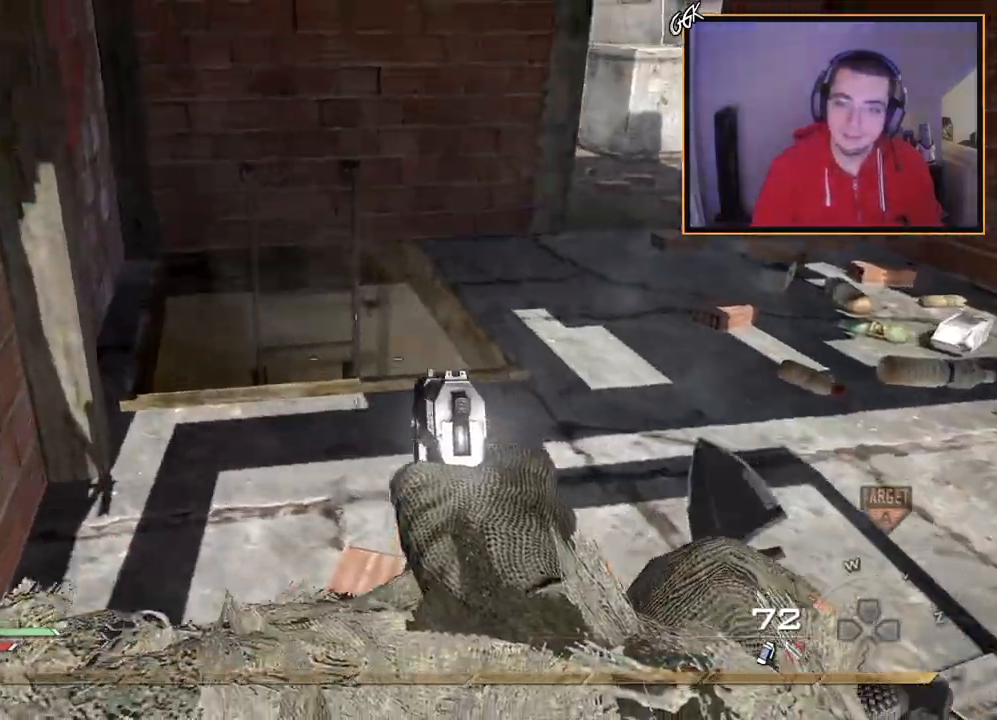
{"buttons": ["TRIANGLE"], "left_stick": "left", "right_stick": "right"}
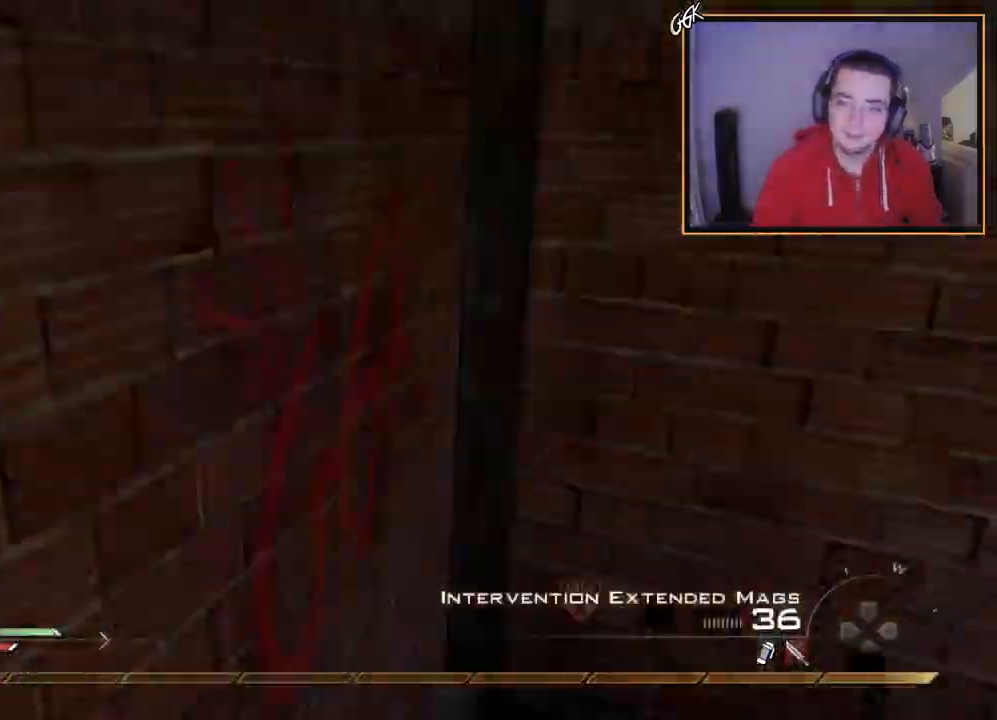
{"buttons": [], "left_stick": "down", "right_stick": "right", "events": [[34, "left_stick", "down-left"], [84, "TRIANGLE", "up"], [184, "R2", "down"], [217, "TRIANGLE", "down"], [301, "left_stick", "down"], [317, "R2", "up"], [334, "TRIANGLE", "up"], [351, "right_stick", "center"], [467, "right_stick", "right"]]}
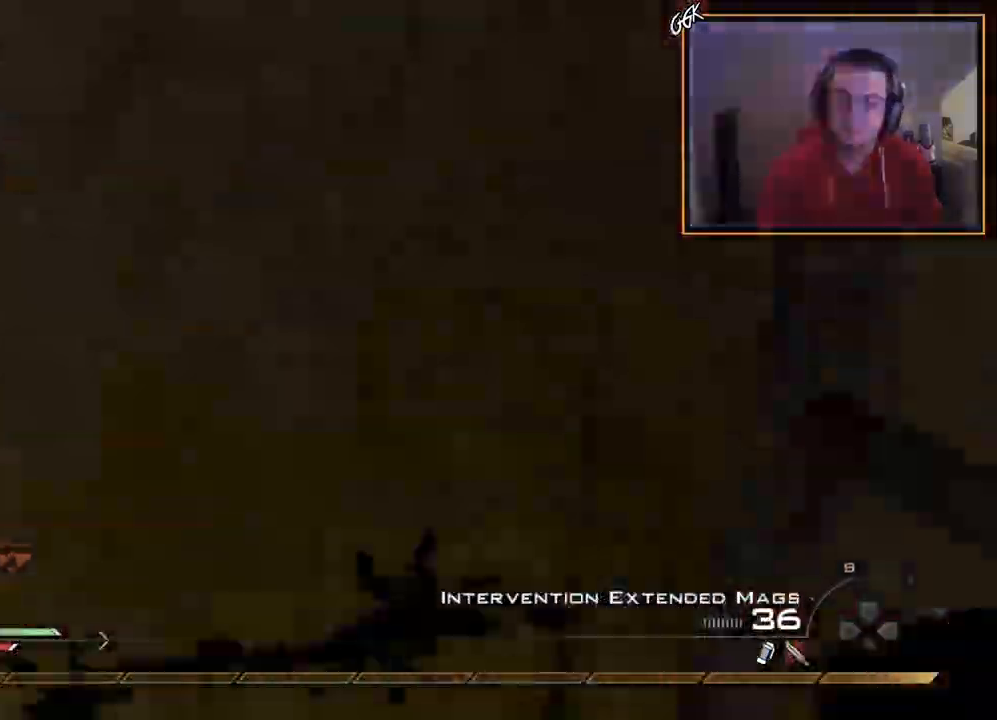
{"buttons": [], "left_stick": "center", "right_stick": "right", "events": [[16, "left_stick", "down-left"], [50, "CROSS", "down"], [167, "CROSS", "up"], [333, "right_stick", "center"], [350, "left_stick", "up"], [417, "right_stick", "right"], [500, "left_stick", "center"]]}
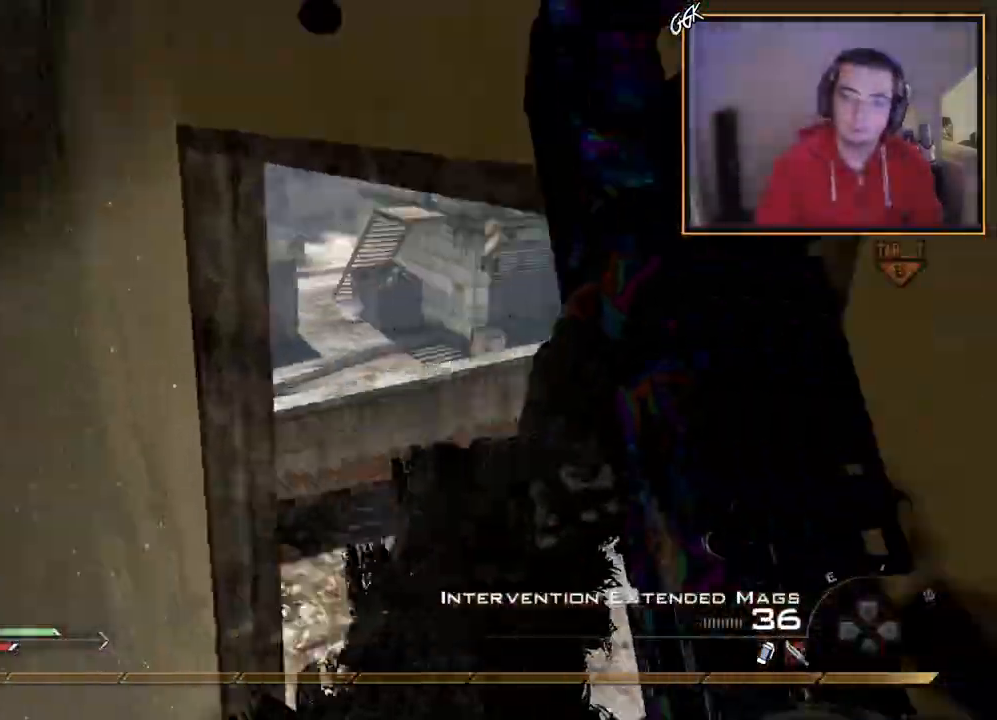
{"buttons": ["R1", "R2"], "left_stick": "up-right", "right_stick": "center", "events": [[17, "TRIANGLE", "down"], [67, "TRIANGLE", "up"], [134, "TRIANGLE", "down"], [234, "TRIANGLE", "up"], [351, "R2", "down"], [367, "left_stick", "up-right"], [384, "R1", "down"], [401, "right_stick", "center"]]}
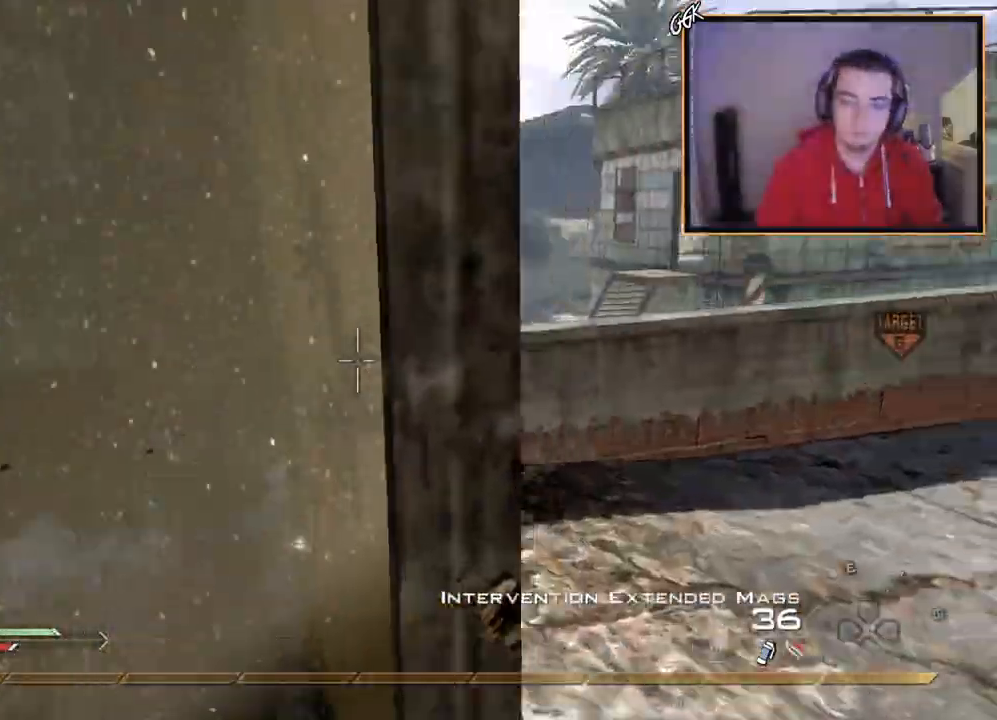
{"buttons": ["R1"], "left_stick": "up", "right_stick": "center", "events": [[66, "R2", "up"], [66, "left_stick", "center"], [167, "left_stick", "up-right"], [467, "left_stick", "up"]]}
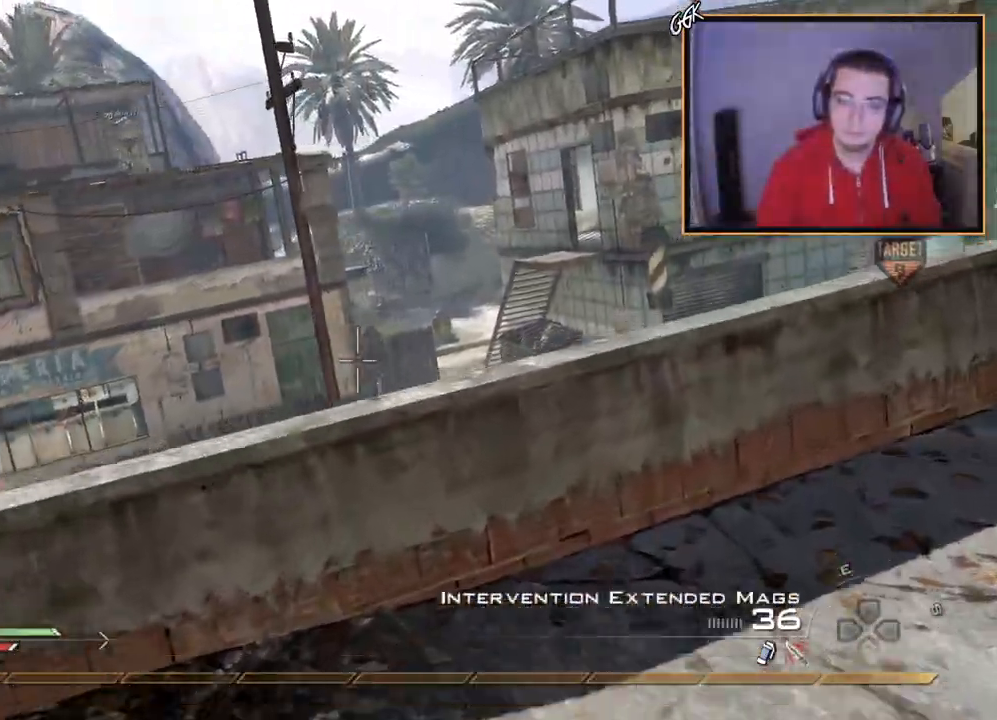
{"buttons": ["SQUARE", "R1"], "left_stick": "down", "right_stick": "center", "events": [[234, "TRIANGLE", "down"], [351, "TRIANGLE", "up"], [351, "left_stick", "center"], [417, "SQUARE", "down"], [417, "left_stick", "down"]]}
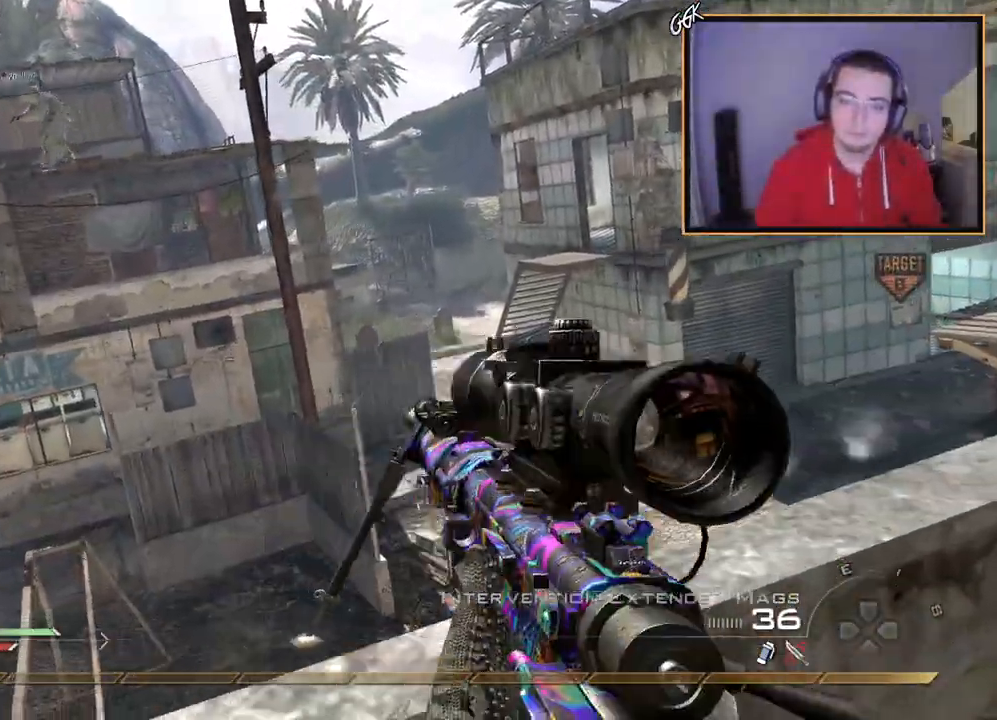
{"buttons": [], "left_stick": "up", "right_stick": "center", "events": [[50, "left_stick", "down-left"], [66, "SQUARE", "up"], [100, "right_stick", "left"], [117, "R1", "up"], [250, "left_stick", "up-left"], [333, "right_stick", "center"], [434, "left_stick", "up"]]}
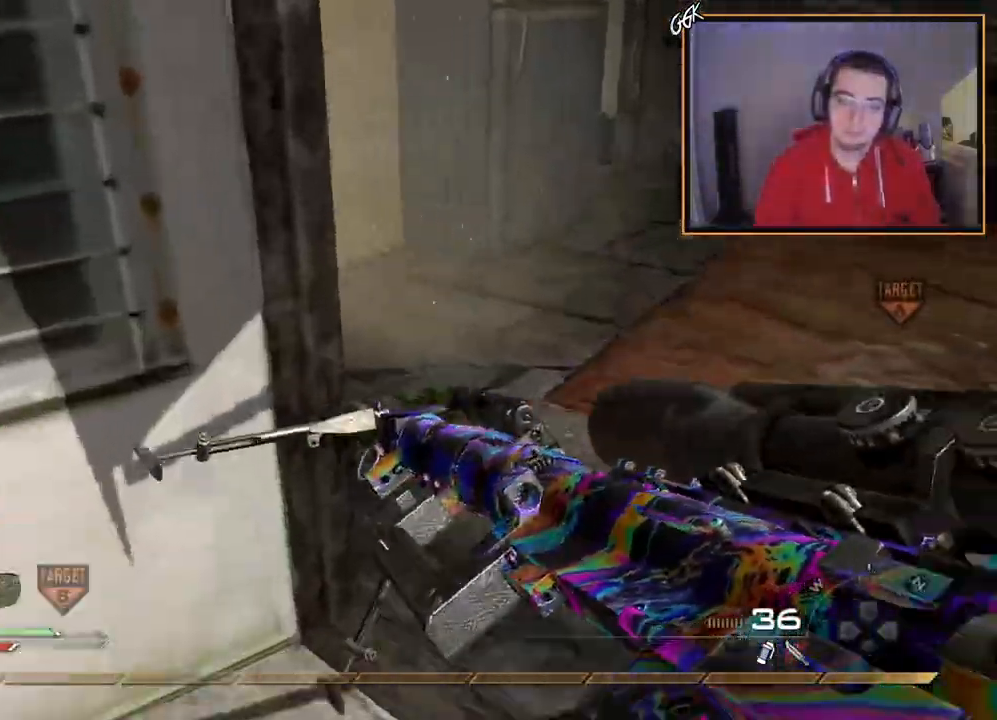
{"buttons": ["TRIANGLE"], "left_stick": "center", "right_stick": "center", "events": [[100, "left_stick", "up-right"], [250, "right_stick", "left"], [334, "right_stick", "center"], [401, "left_stick", "center"], [434, "TRIANGLE", "down"]]}
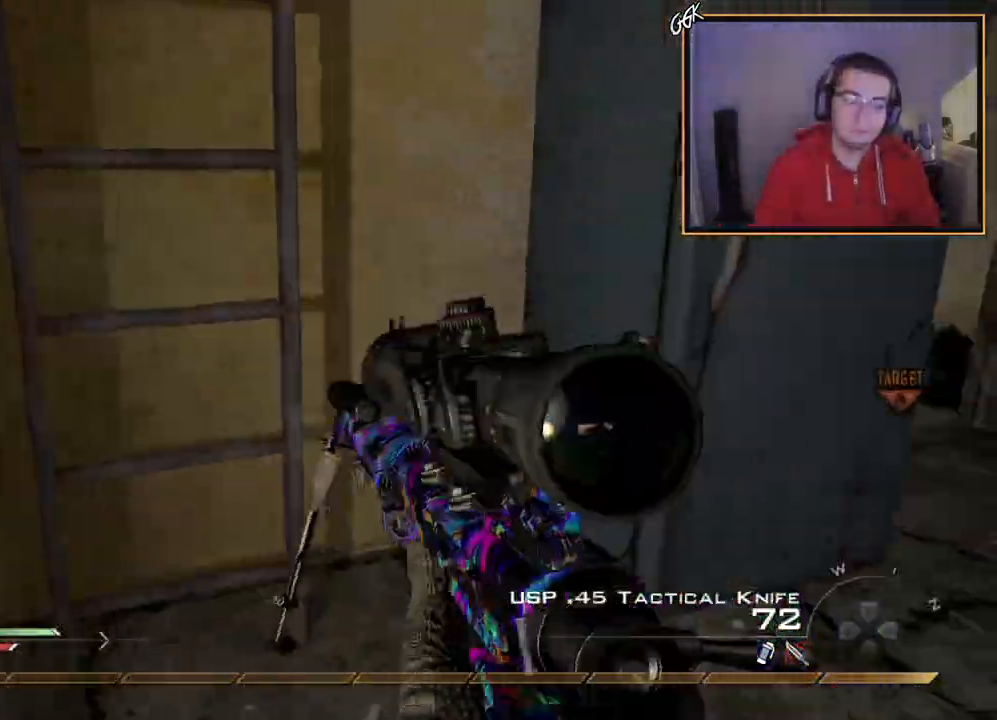
{"buttons": [], "left_stick": "up", "right_stick": "center", "events": [[16, "TRIANGLE", "up"], [66, "TRIANGLE", "down"], [117, "left_stick", "up"], [133, "TRIANGLE", "up"], [250, "CROSS", "down"], [333, "SQUARE", "down"], [367, "CROSS", "up"], [383, "SQUARE", "up"], [417, "TRIANGLE", "down"], [450, "TRIANGLE", "up"]]}
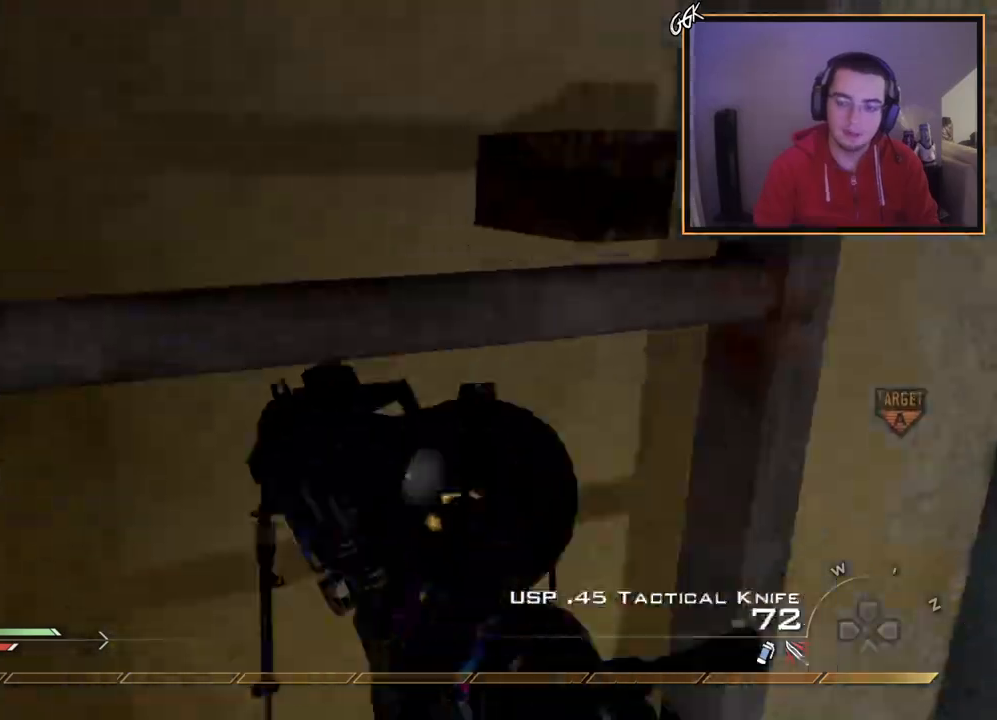
{"buttons": [], "left_stick": "up", "right_stick": "center", "events": [[134, "right_stick", "up"], [317, "right_stick", "center"]]}
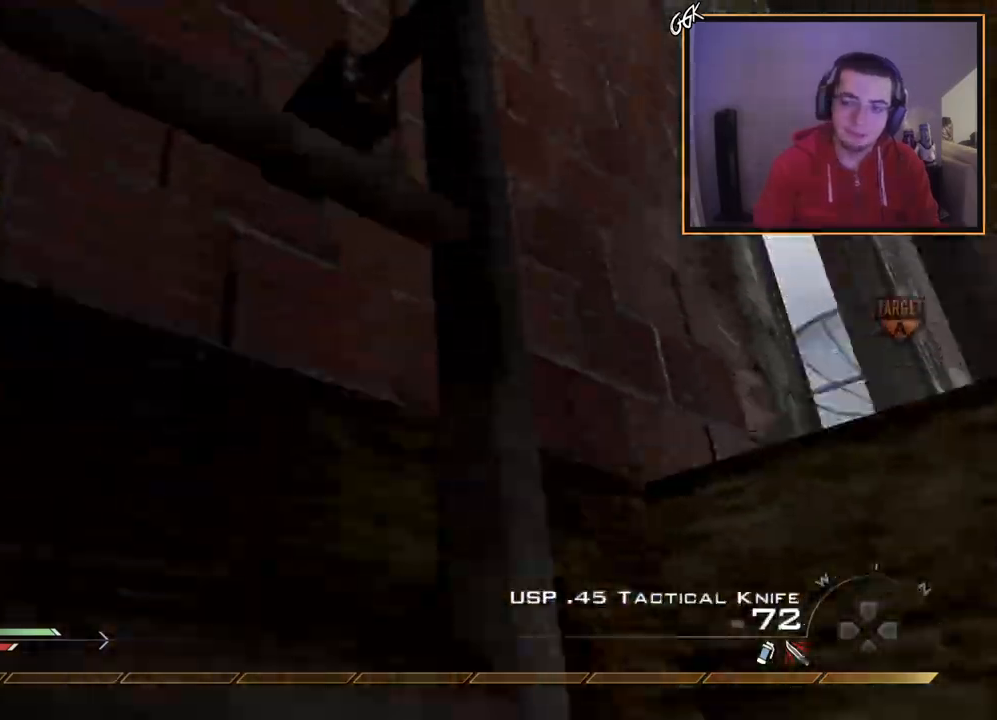
{"buttons": [], "left_stick": "up", "right_stick": "center", "events": []}
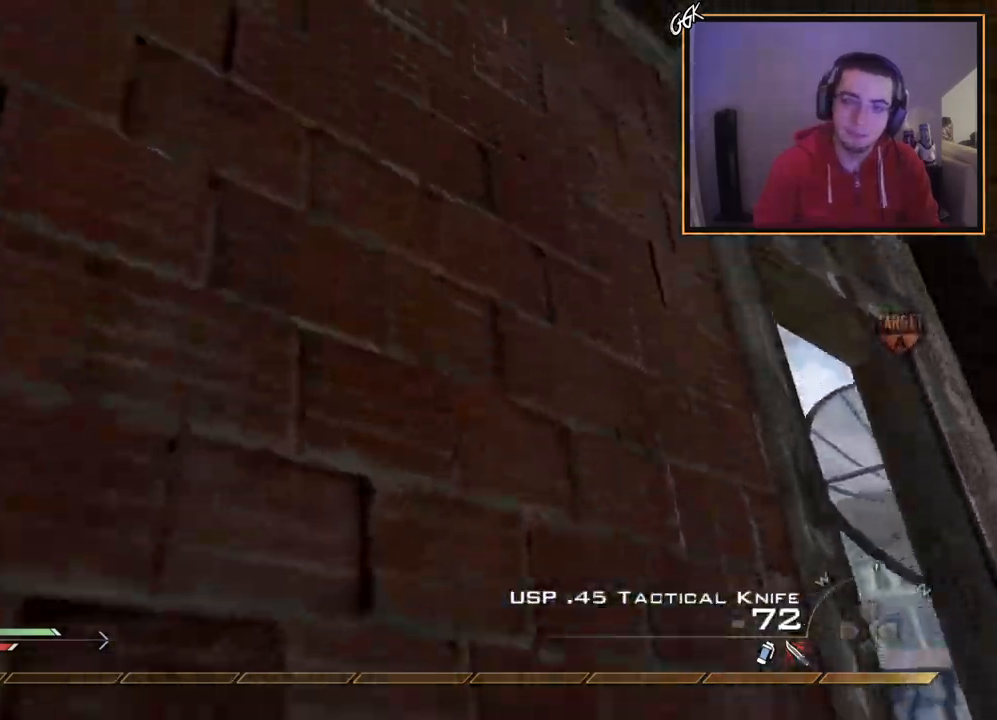
{"buttons": ["L1"], "left_stick": "up", "right_stick": "center", "events": [[150, "right_stick", "down-right"], [334, "CROSS", "down"], [417, "CROSS", "up"], [417, "right_stick", "center"], [467, "L1", "down"]]}
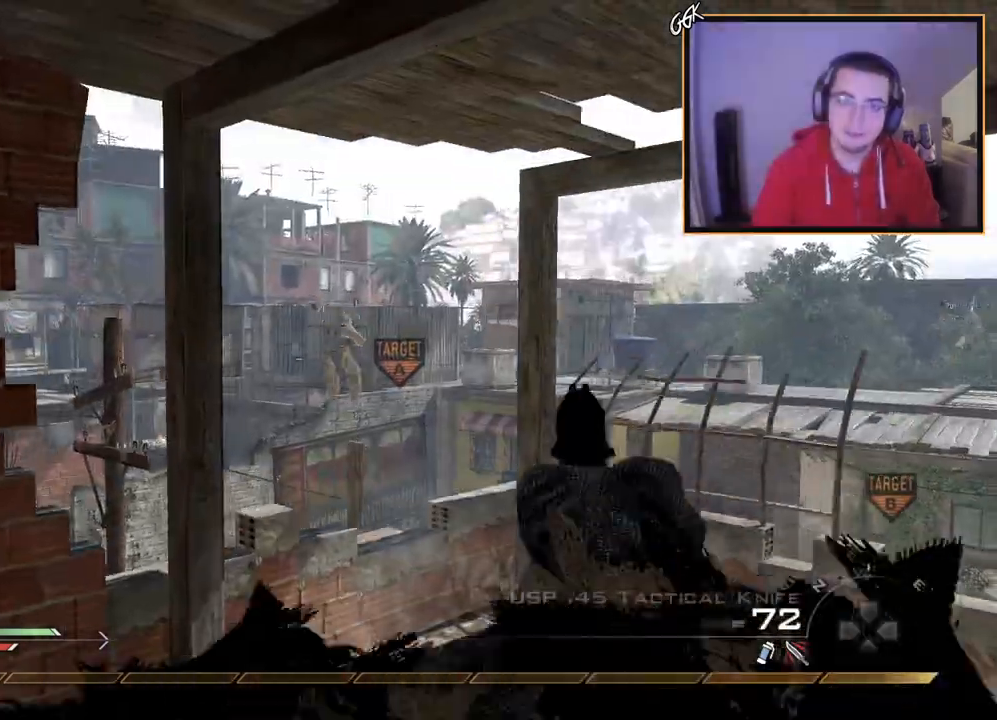
{"buttons": [], "left_stick": "up", "right_stick": "center", "events": [[100, "right_stick", "down-right"], [217, "right_stick", "center"], [233, "L1", "up"], [383, "right_stick", "right"], [450, "right_stick", "center"]]}
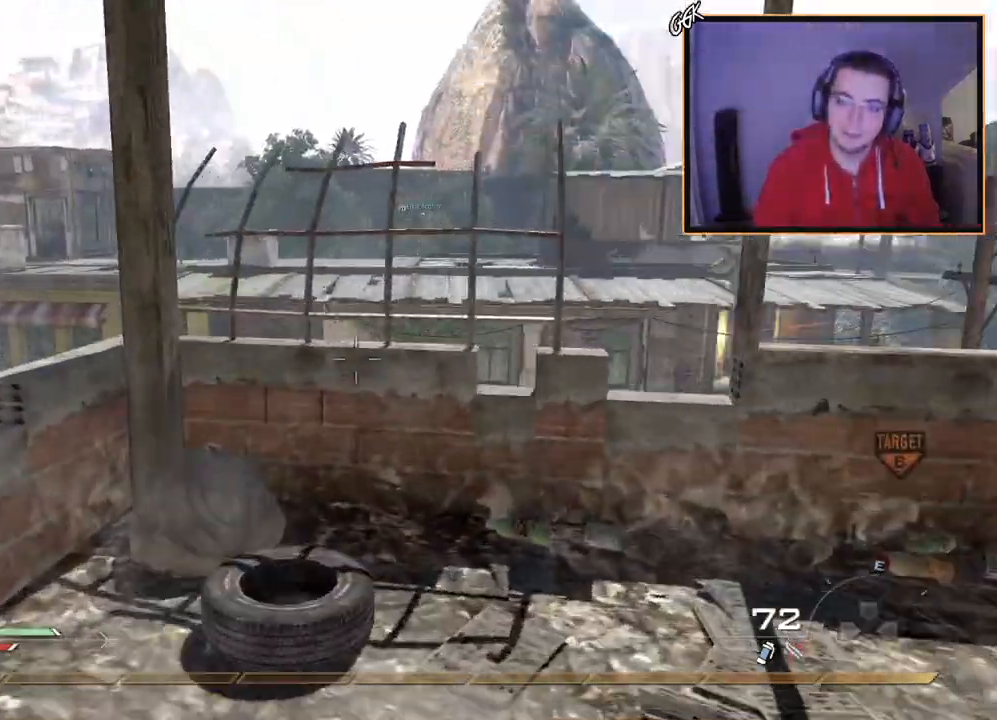
{"buttons": ["L1"], "left_stick": "up", "right_stick": "center", "events": [[234, "L1", "down"], [334, "right_stick", "down"], [351, "L1", "up"], [401, "right_stick", "center"], [434, "L1", "down"]]}
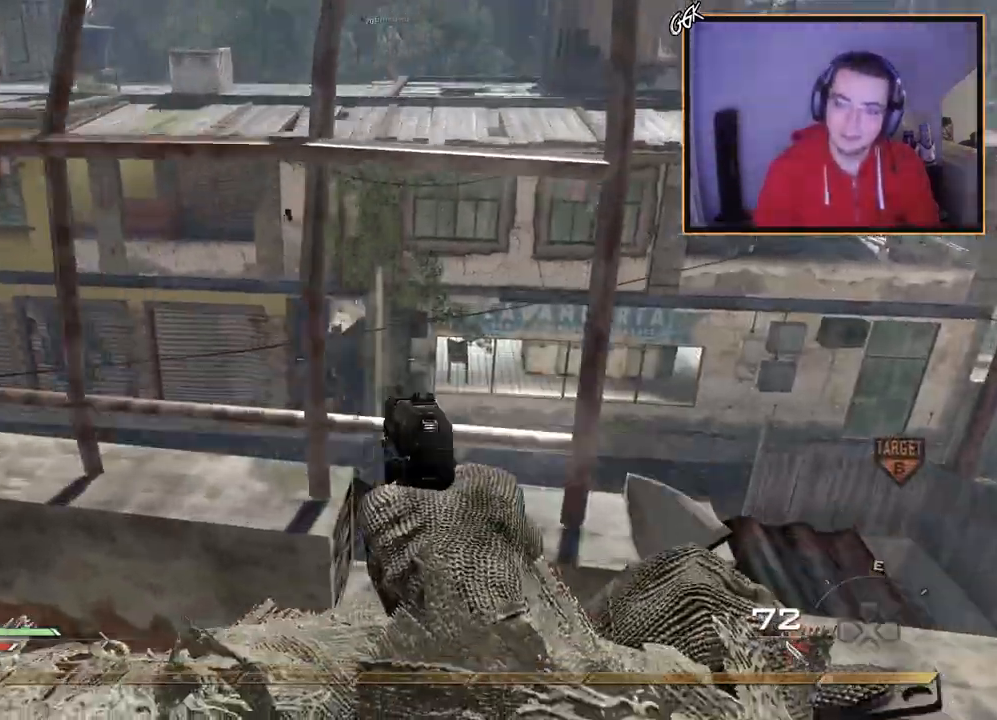
{"buttons": ["L2"], "left_stick": "center", "right_stick": "center", "events": [[50, "L1", "up"], [66, "left_stick", "up-right"], [183, "left_stick", "center"], [333, "L2", "down"]]}
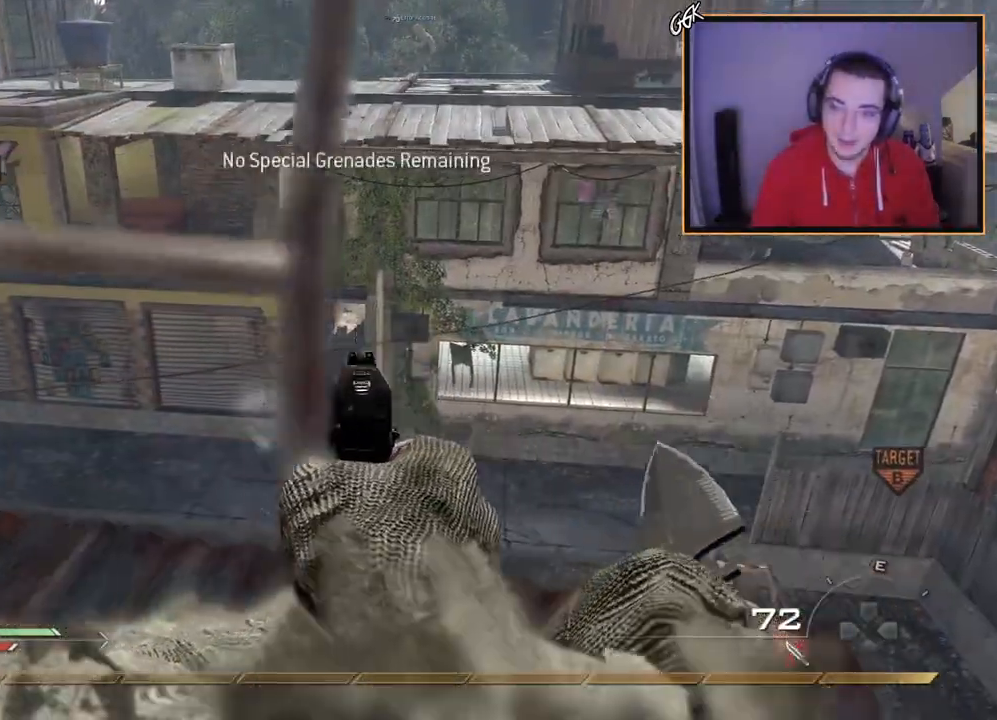
{"buttons": [], "left_stick": "up-right", "right_stick": "right", "events": [[17, "left_stick", "down-left"], [167, "R2", "down"], [200, "left_stick", "up-right"], [301, "R2", "up"], [301, "left_stick", "center"], [351, "R2", "down"], [384, "L2", "up"], [401, "right_stick", "right"], [451, "R2", "up"], [451, "left_stick", "up-right"]]}
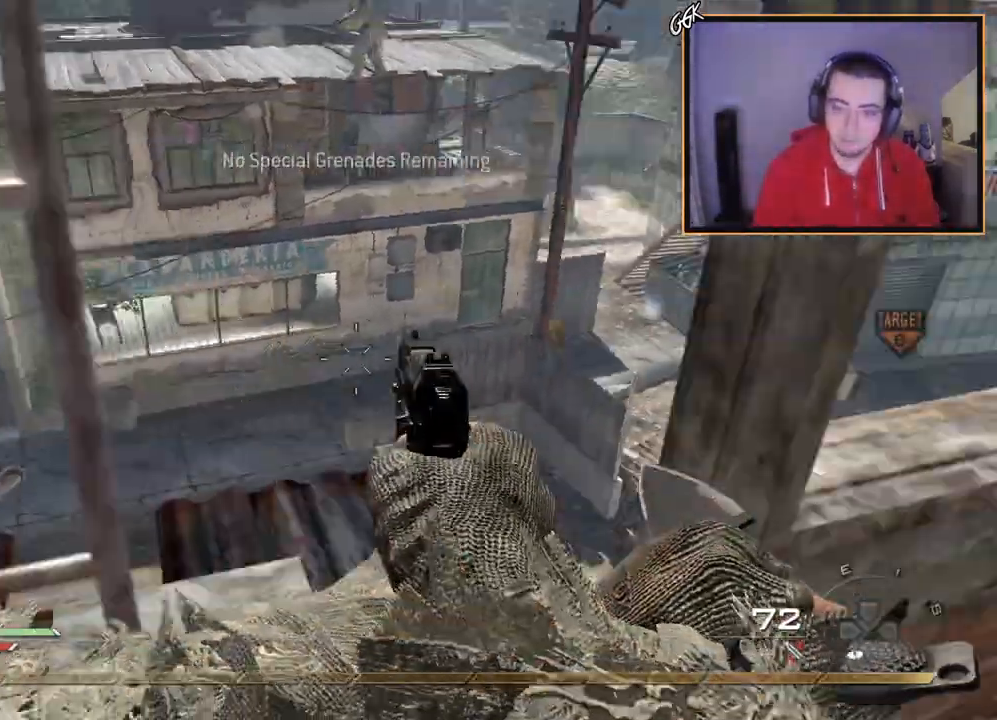
{"buttons": [], "left_stick": "up-left", "right_stick": "right", "events": [[100, "left_stick", "up-left"], [183, "right_stick", "center"], [383, "right_stick", "right"]]}
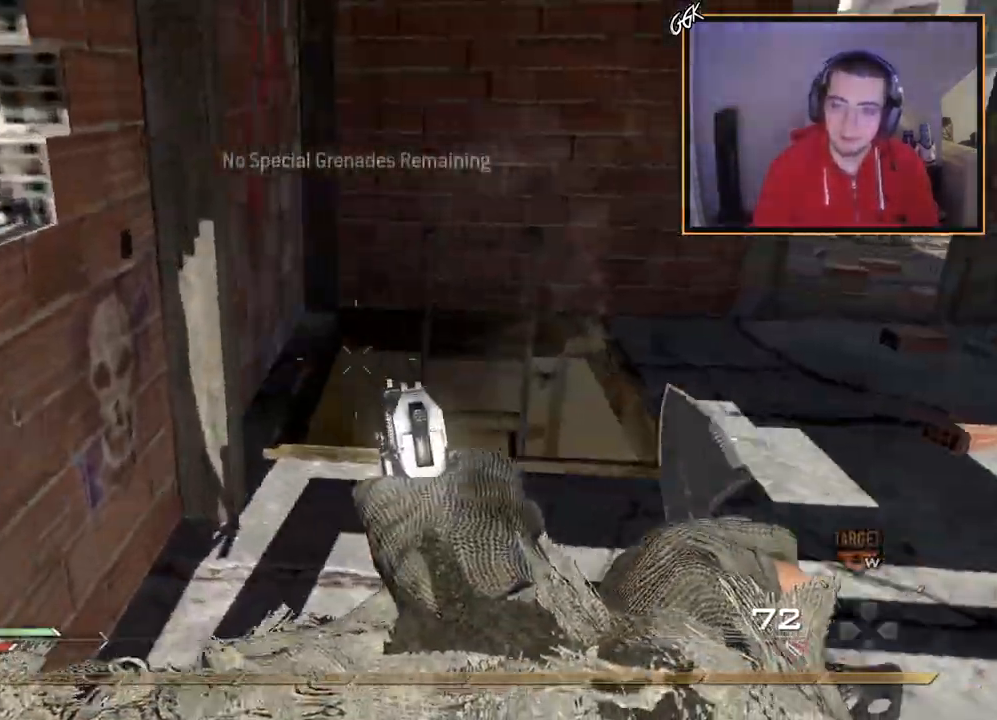
{"buttons": ["CROSS"], "left_stick": "up", "right_stick": "right", "events": [[17, "left_stick", "center"], [17, "right_stick", "center"], [167, "SQUARE", "down"], [234, "SQUARE", "up"], [234, "left_stick", "up-right"], [351, "right_stick", "right"], [384, "left_stick", "up"], [417, "CROSS", "down"]]}
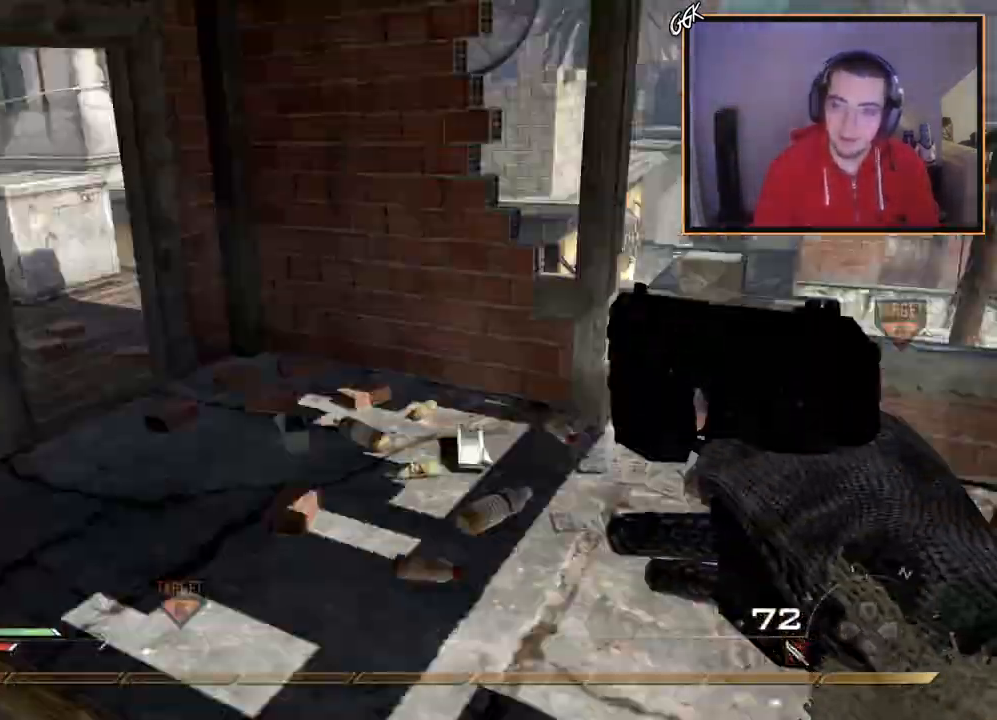
{"buttons": ["TRIANGLE", "R2"], "left_stick": "down", "right_stick": "right", "events": [[50, "CROSS", "up"], [50, "L3", "down"], [117, "TRIANGLE", "down"], [167, "TRIANGLE", "up"], [200, "L3", "up"], [233, "TRIANGLE", "down"], [283, "left_stick", "down-left"], [317, "TRIANGLE", "up"], [434, "R2", "down"], [434, "TRIANGLE", "down"], [500, "left_stick", "down"]]}
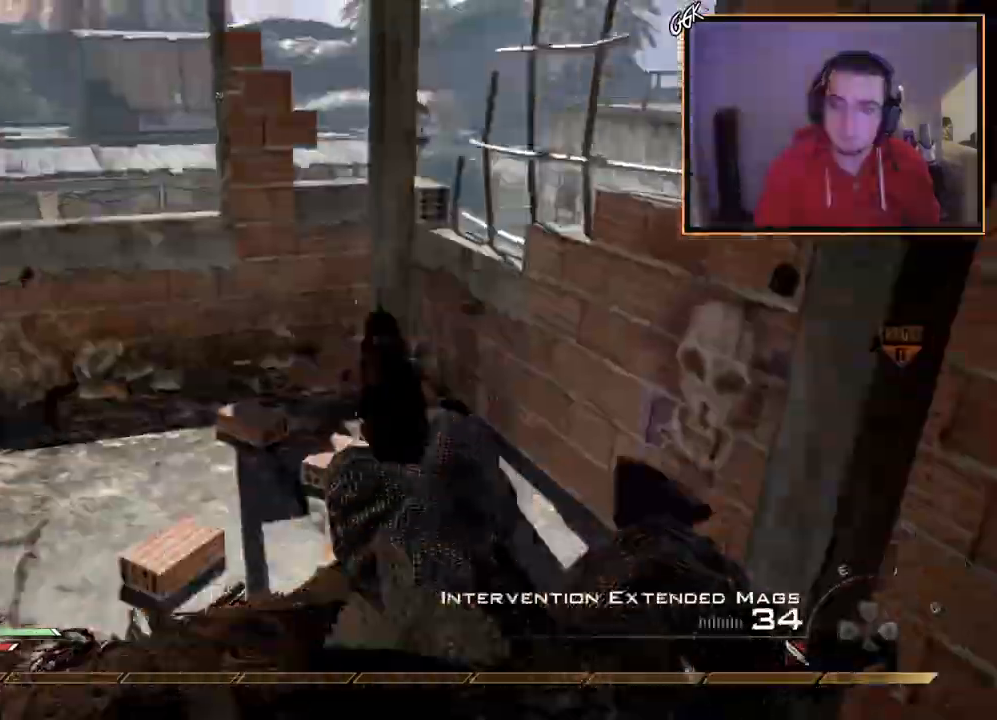
{"buttons": [], "left_stick": "left", "right_stick": "center", "events": [[34, "R2", "up"], [34, "right_stick", "center"], [50, "TRIANGLE", "up"], [134, "left_stick", "right"], [217, "left_stick", "center"], [351, "left_stick", "left"]]}
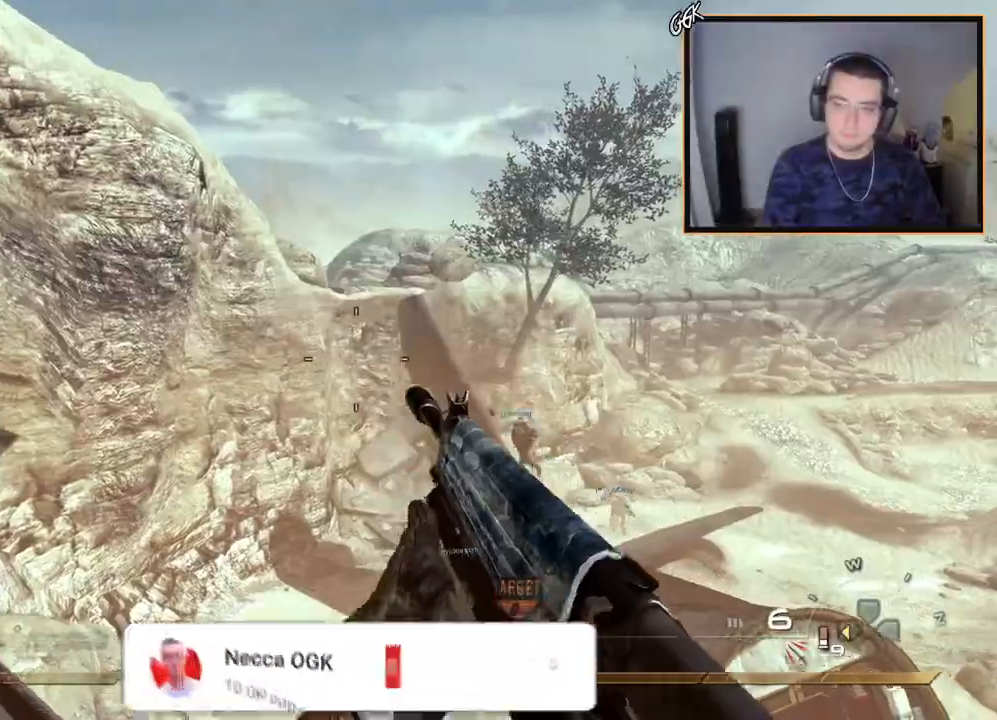
{"buttons": ["SQUARE"], "left_stick": "up", "right_stick": "center", "events": [[100, "right_stick", "right"], [133, "left_stick", "center"], [150, "right_stick", "center"], [283, "R2", "down"], [283, "TRIANGLE", "down"], [350, "TRIANGLE", "up"], [367, "R2", "up"], [400, "R2", "down"], [400, "TRIANGLE", "down"], [450, "SQUARE", "down"], [467, "R2", "up"], [467, "TRIANGLE", "up"], [500, "left_stick", "up"]]}
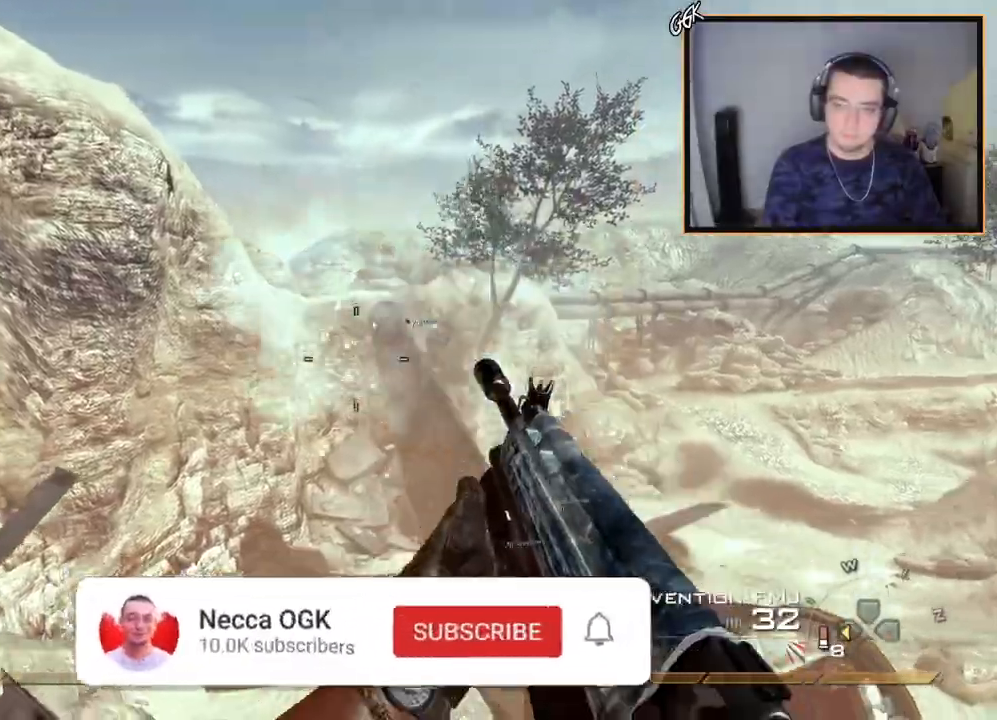
{"buttons": [], "left_stick": "center", "right_stick": "right", "events": [[34, "L3", "down"], [34, "SQUARE", "up"], [134, "right_stick", "right"], [200, "CROSS", "down"], [200, "L3", "up"], [284, "left_stick", "center"], [301, "CROSS", "up"], [417, "TRIANGLE", "down"], [434, "TRIANGLE", "up"]]}
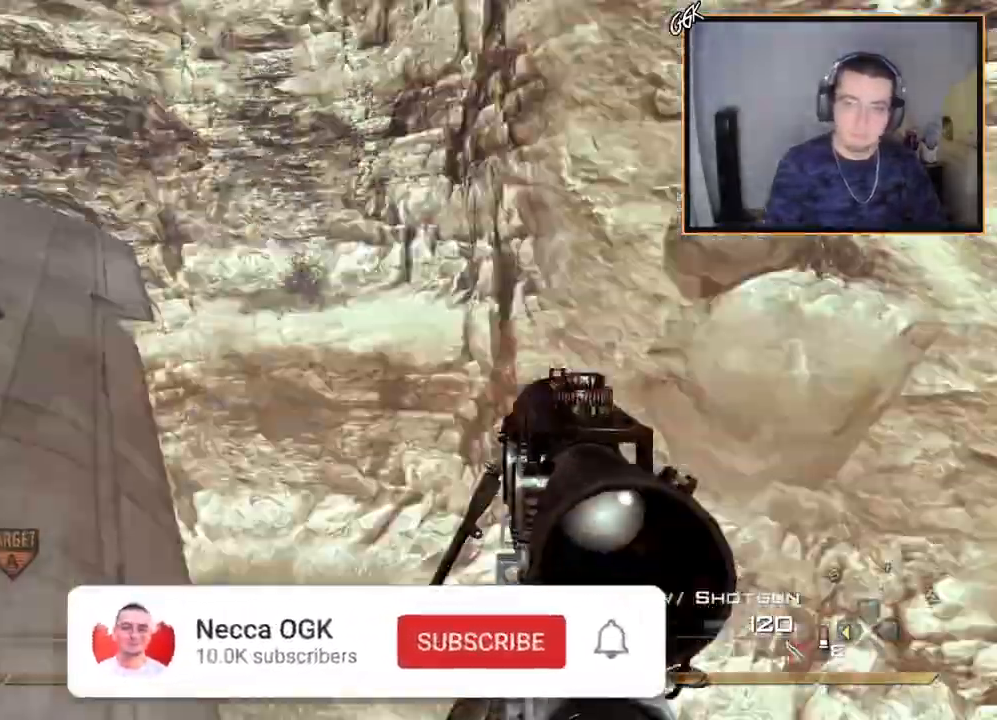
{"buttons": ["TRIANGLE", "R2"], "left_stick": "down-left", "right_stick": "right", "events": [[16, "R2", "down"], [16, "TRIANGLE", "down"], [50, "SQUARE", "down"], [66, "TRIANGLE", "up"], [150, "SQUARE", "up"], [183, "left_stick", "down-left"], [200, "R2", "up"], [367, "TRIANGLE", "down"], [417, "TRIANGLE", "up"], [467, "TRIANGLE", "down"], [500, "R2", "down"]]}
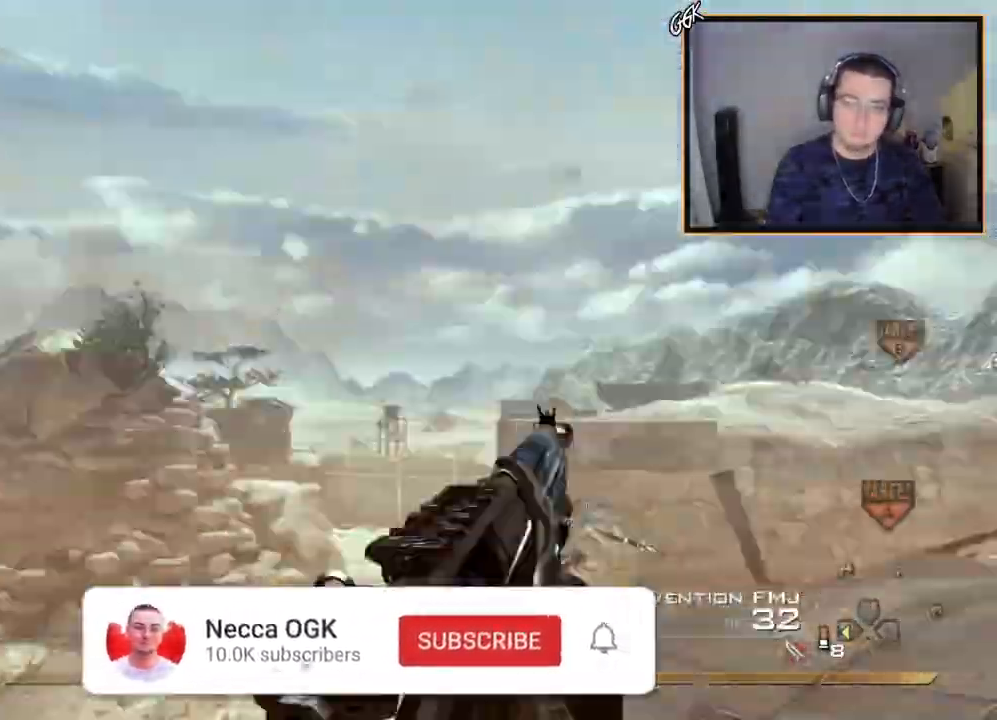
{"buttons": ["SQUARE", "R2"], "left_stick": "down-left", "right_stick": "center", "events": [[17, "SQUARE", "down"], [17, "TRIANGLE", "up"], [100, "SQUARE", "up"], [134, "right_stick", "center"], [167, "R2", "up"], [301, "TRIANGLE", "down"], [367, "TRIANGLE", "up"], [384, "right_stick", "left"], [434, "R2", "down"], [434, "SQUARE", "down"], [467, "right_stick", "center"]]}
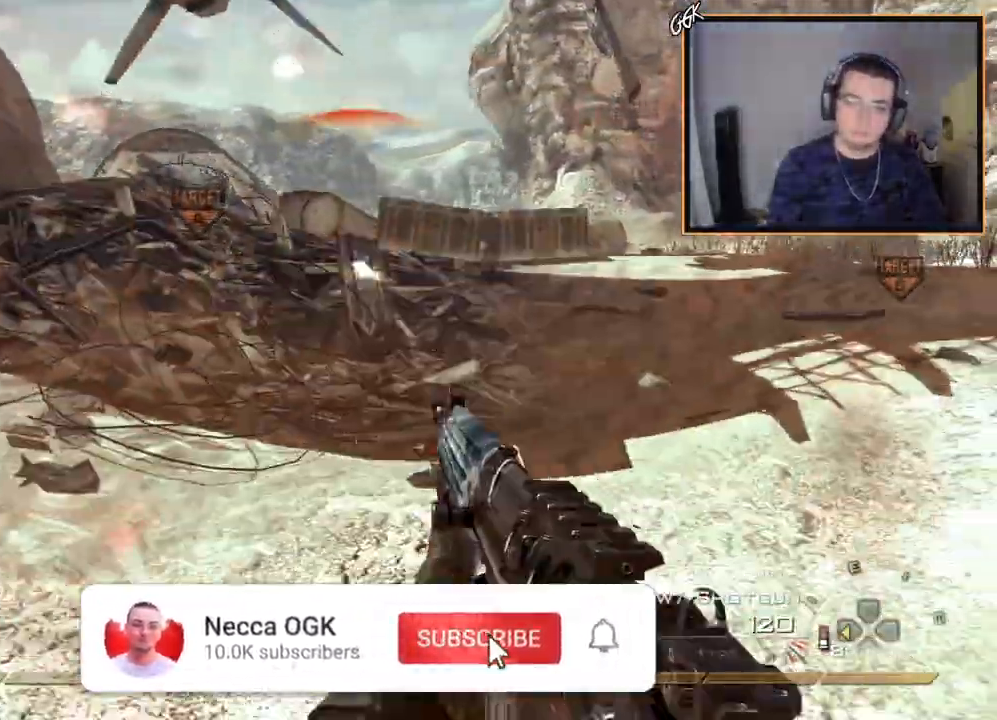
{"buttons": ["CROSS"], "left_stick": "down", "right_stick": "center", "events": [[33, "SQUARE", "up"], [50, "CIRCLE", "down"], [283, "R2", "up"], [400, "CIRCLE", "up"], [467, "CROSS", "down"], [500, "left_stick", "down"]]}
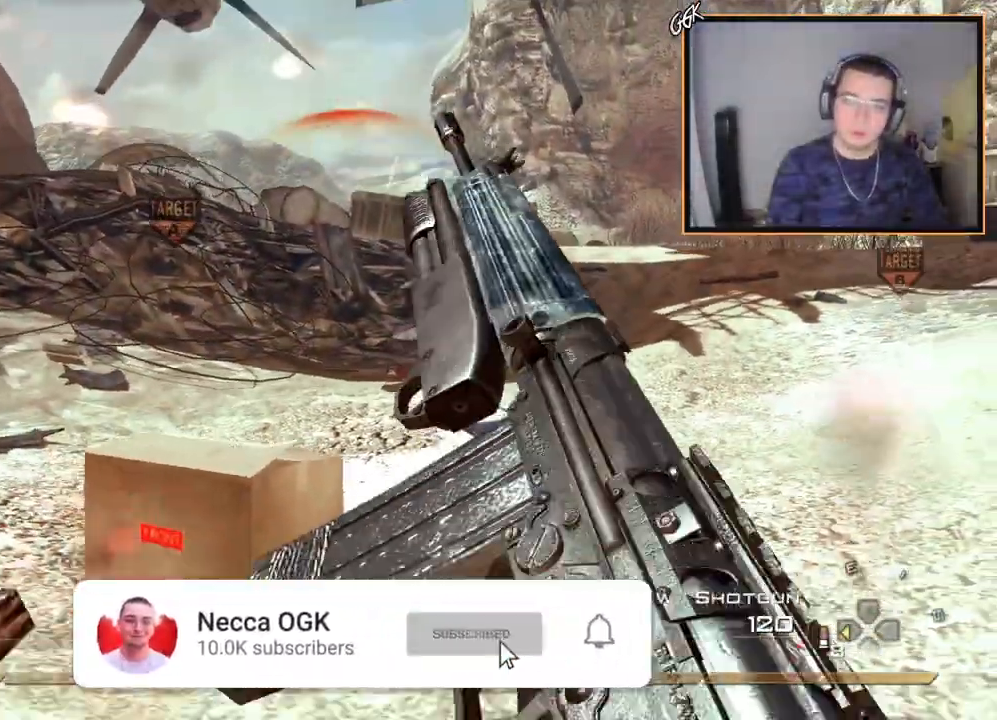
{"buttons": ["TRIANGLE"], "left_stick": "up-left", "right_stick": "center", "events": [[67, "CROSS", "up"], [134, "left_stick", "down-right"], [251, "left_stick", "center"], [301, "left_stick", "up-left"], [467, "TRIANGLE", "down"]]}
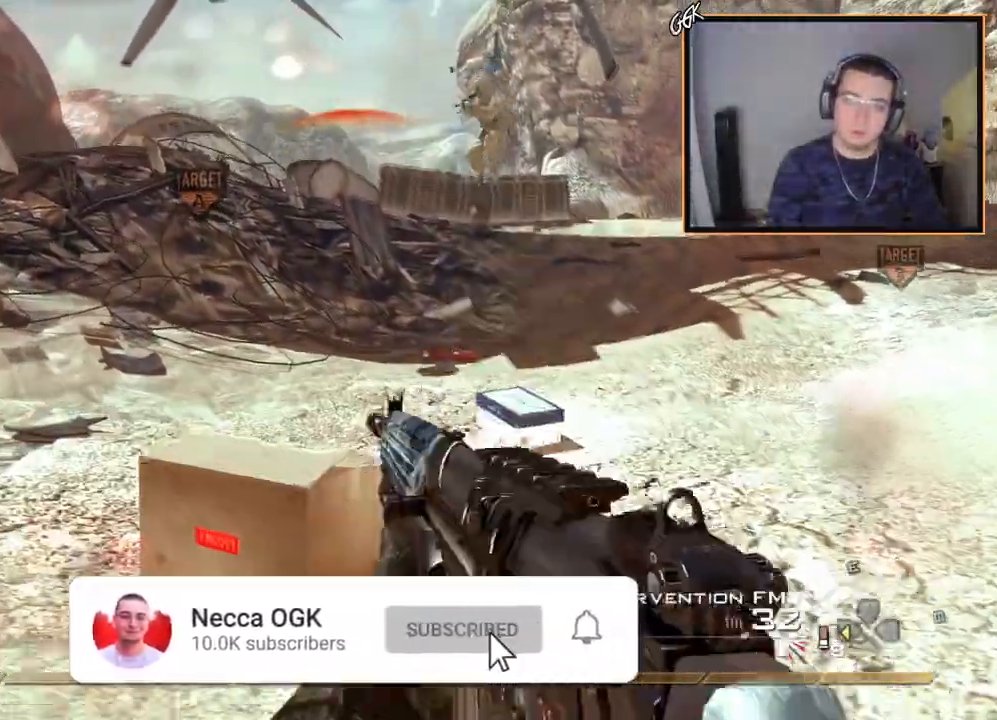
{"buttons": [], "left_stick": "up-left", "right_stick": "center", "events": [[33, "TRIANGLE", "up"], [66, "L3", "down"], [150, "right_stick", "left"], [233, "L3", "up"], [417, "right_stick", "center"]]}